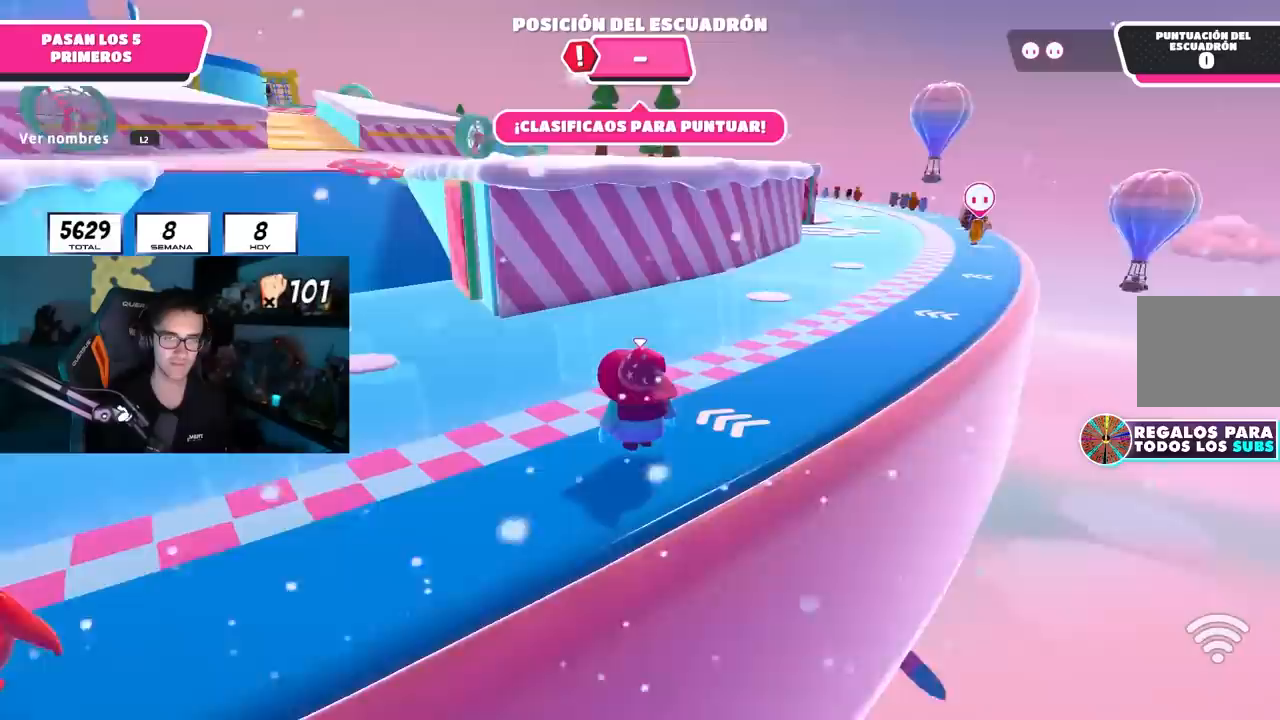
Gameplay with a controller (PlayStation layout); each line is a JSON object with the inputs held at the frame after it. "events" lists button and stick changes between this image and that frame as [ms after this image, input, new state], when the widget could be followed in between.
{"buttons": [], "left_stick": "up", "right_stick": "down", "events": [[433, "right_stick", "down"]]}
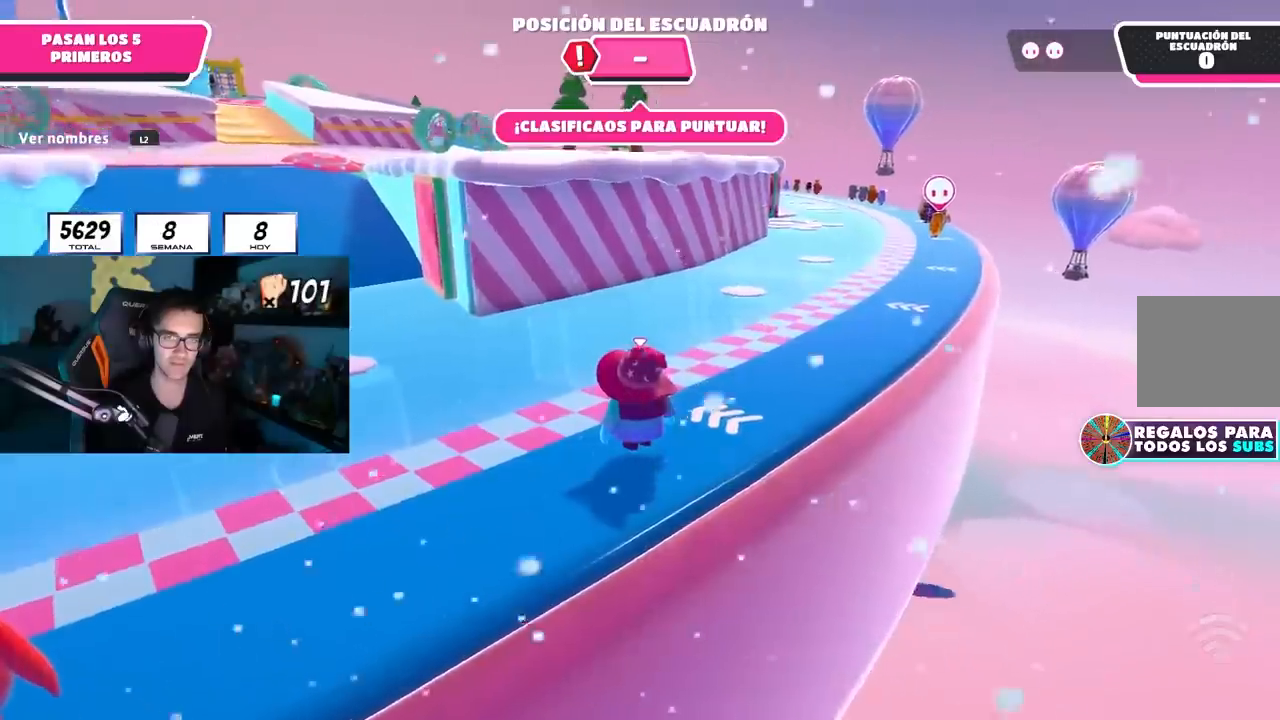
{"buttons": [], "left_stick": "up", "right_stick": "center", "events": [[100, "right_stick", "center"]]}
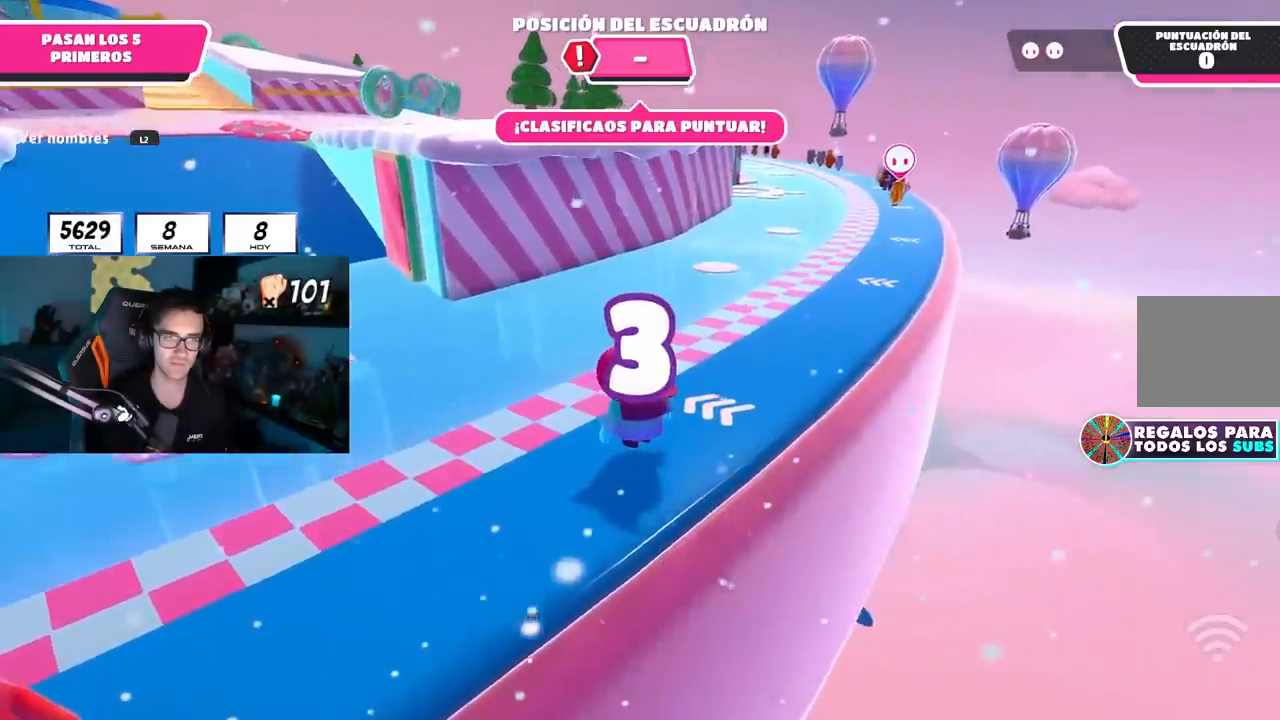
{"buttons": [], "left_stick": "up", "right_stick": "center", "events": [[33, "right_stick", "left"], [267, "right_stick", "center"]]}
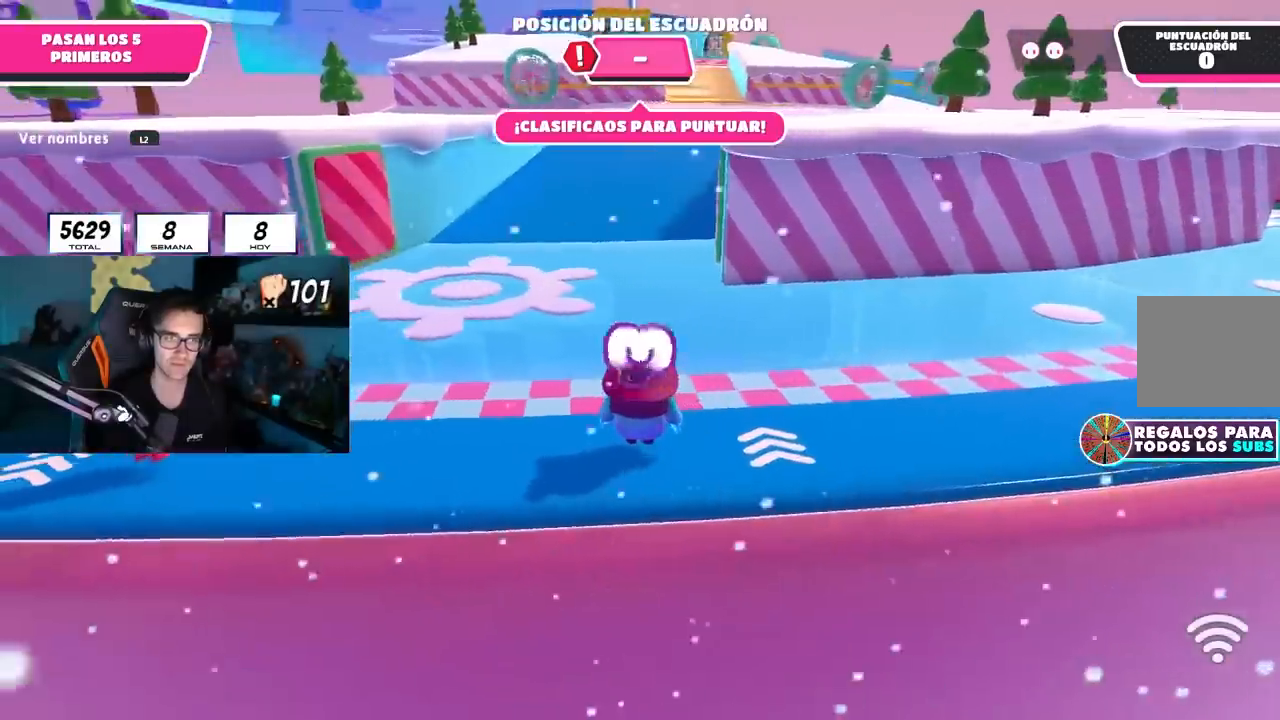
{"buttons": ["L2"], "left_stick": "up", "right_stick": "center", "events": [[50, "right_stick", "down-left"], [117, "L2", "down"], [133, "right_stick", "center"], [267, "L2", "up"], [500, "L2", "down"]]}
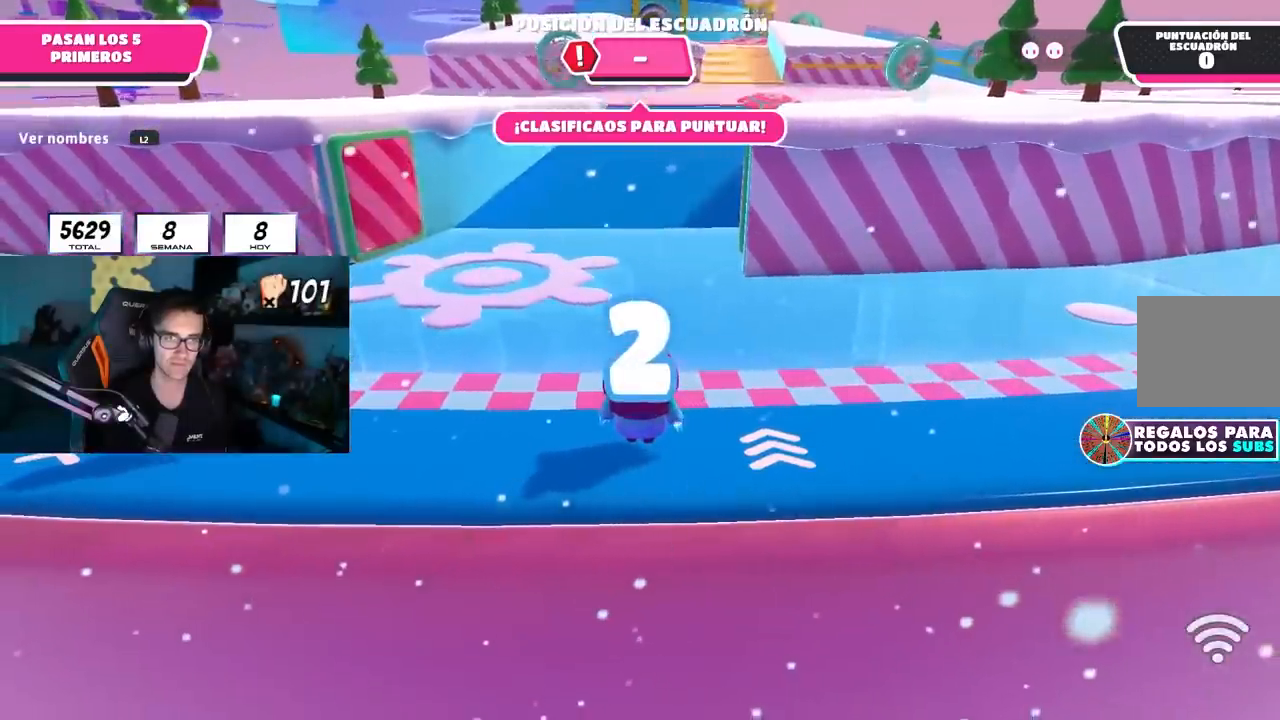
{"buttons": [], "left_stick": "up", "right_stick": "center", "events": [[150, "L2", "up"]]}
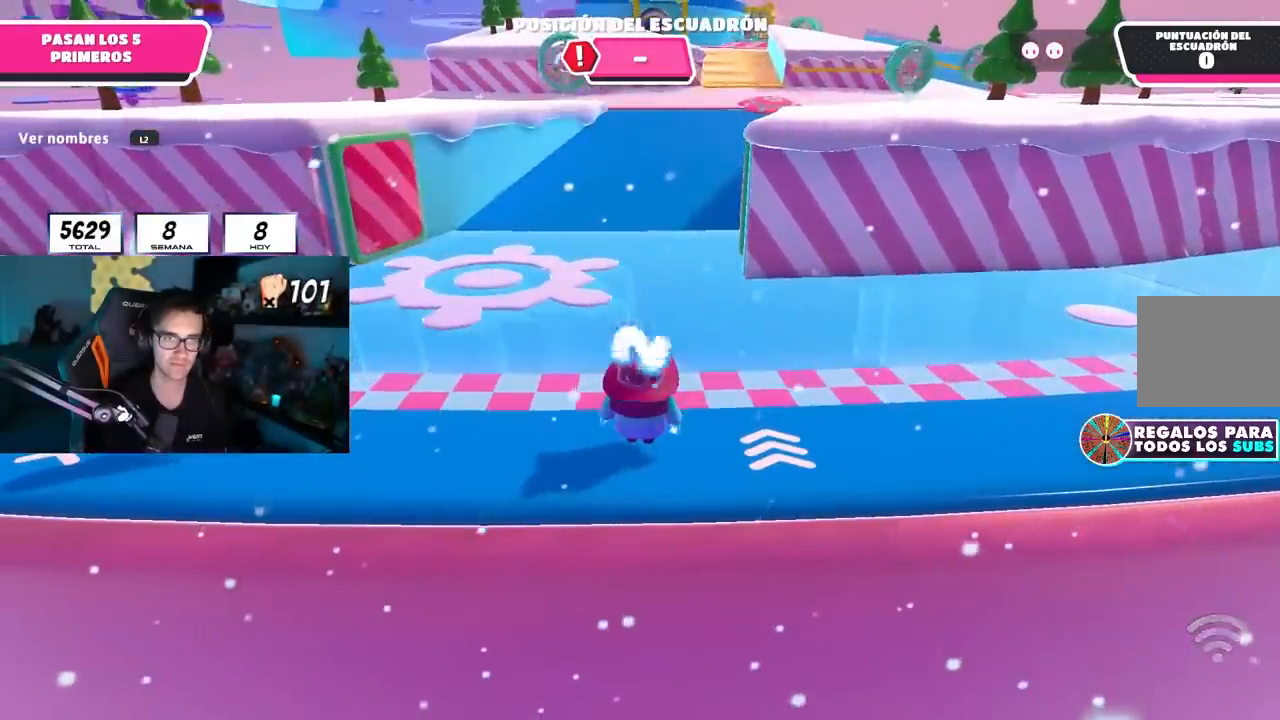
{"buttons": [], "left_stick": "up", "right_stick": "center", "events": [[383, "right_stick", "down"], [467, "right_stick", "center"]]}
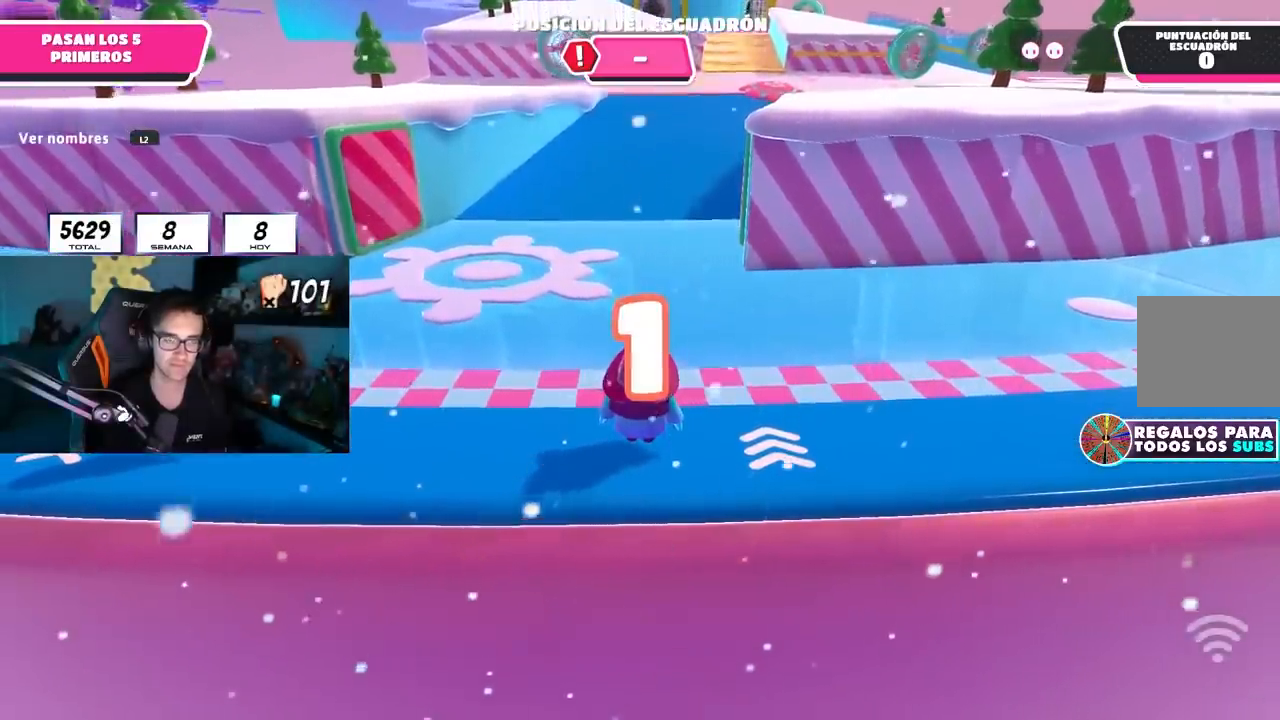
{"buttons": [], "left_stick": "up", "right_stick": "center", "events": [[117, "right_stick", "down"], [250, "right_stick", "center"]]}
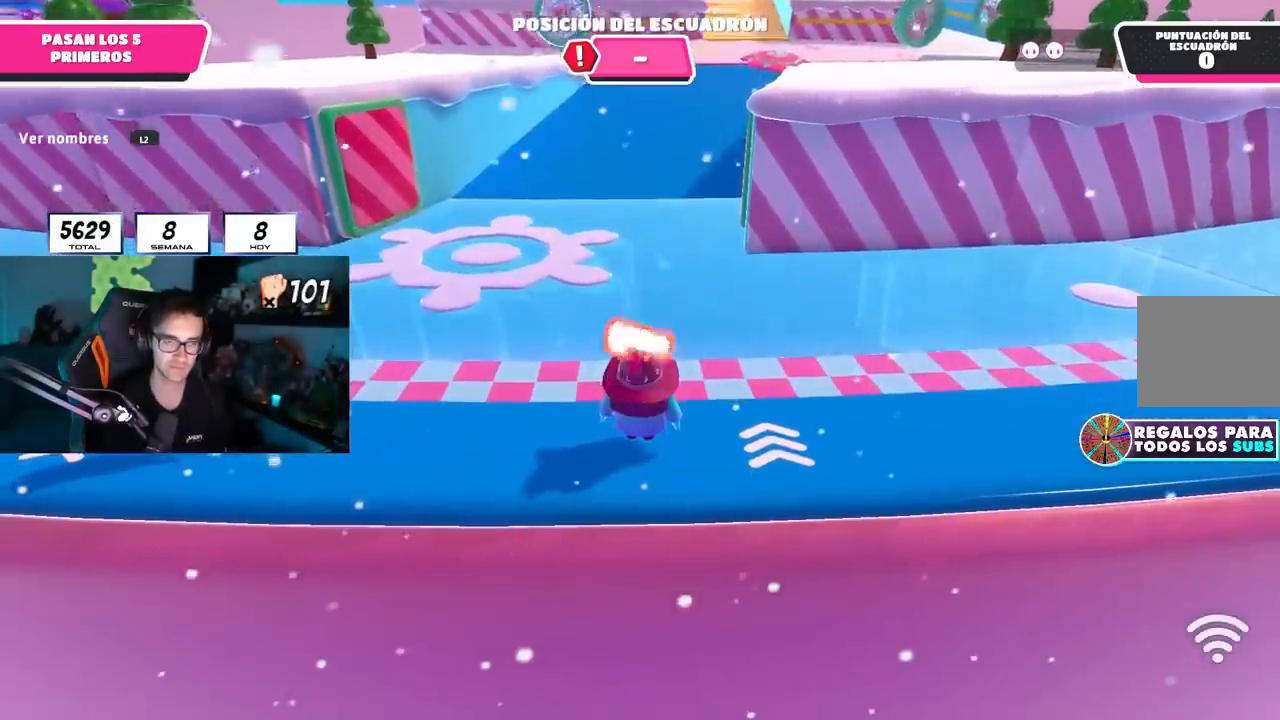
{"buttons": [], "left_stick": "up", "right_stick": "down", "events": [[267, "CROSS", "down"], [417, "CROSS", "up"], [483, "right_stick", "down"]]}
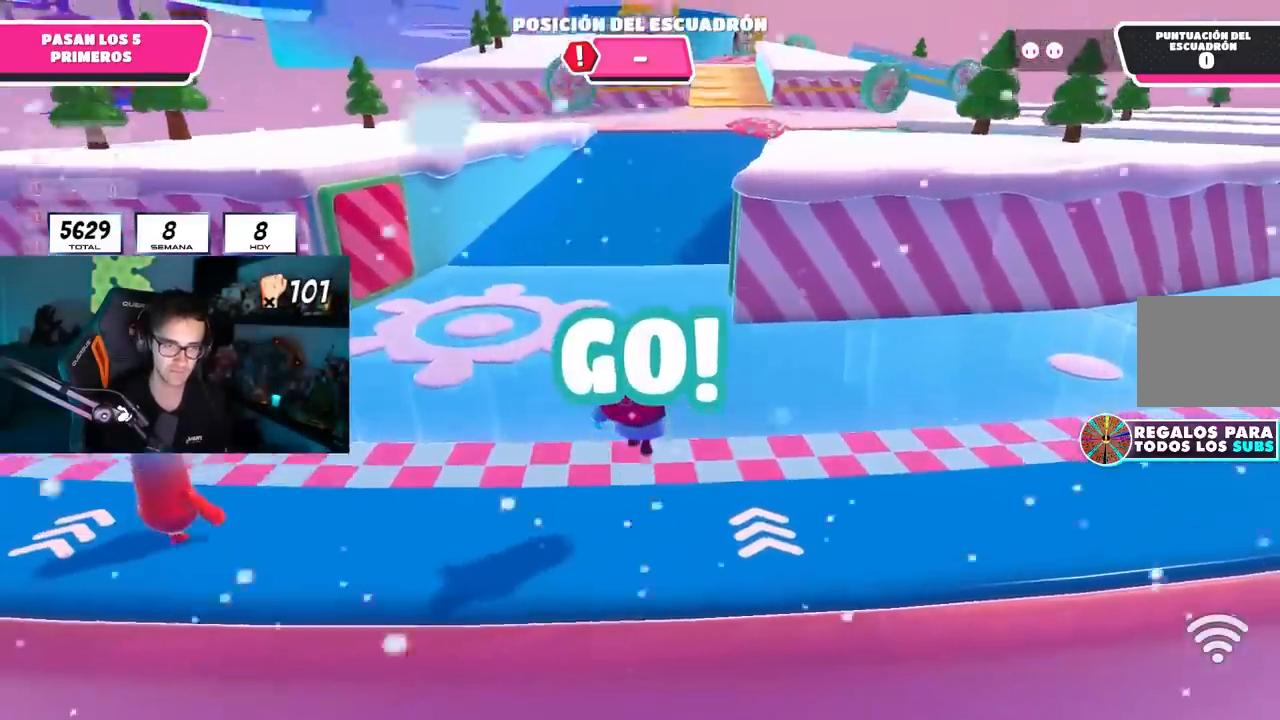
{"buttons": ["CROSS"], "left_stick": "up", "right_stick": "center", "events": [[283, "right_stick", "center"], [367, "CROSS", "down"]]}
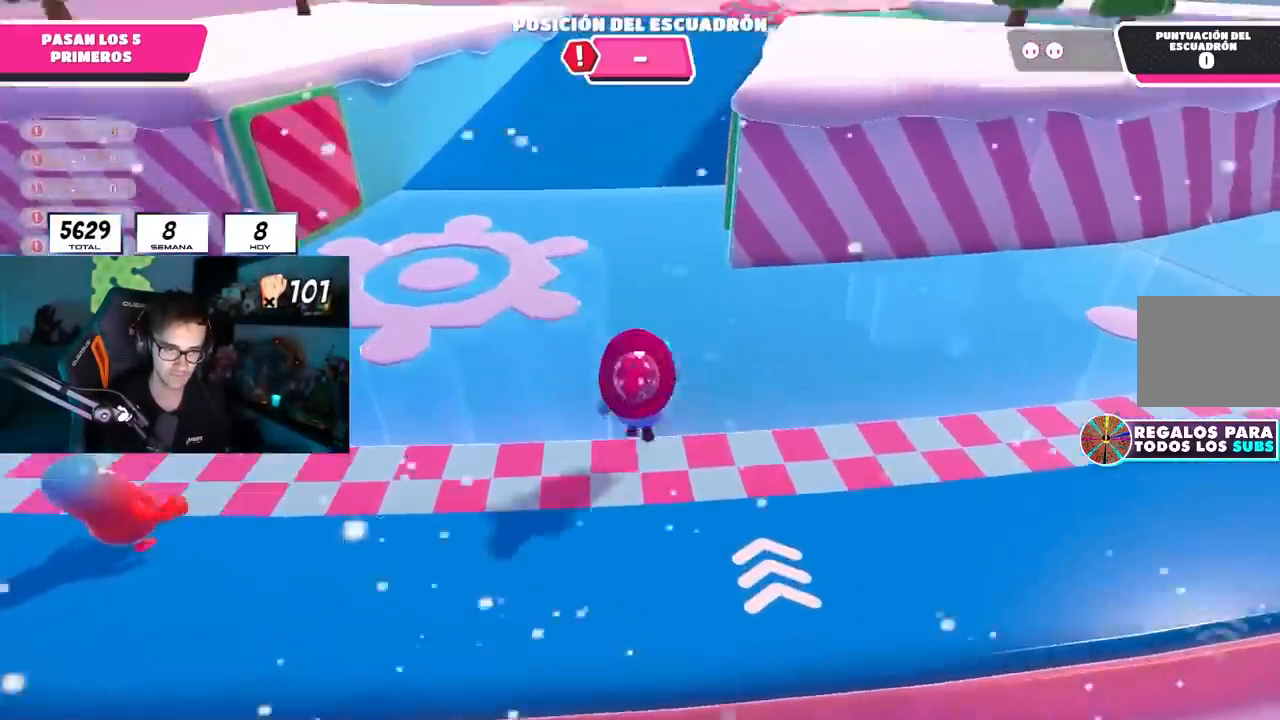
{"buttons": [], "left_stick": "up", "right_stick": "center", "events": [[50, "CROSS", "up"], [100, "right_stick", "down"], [483, "right_stick", "center"]]}
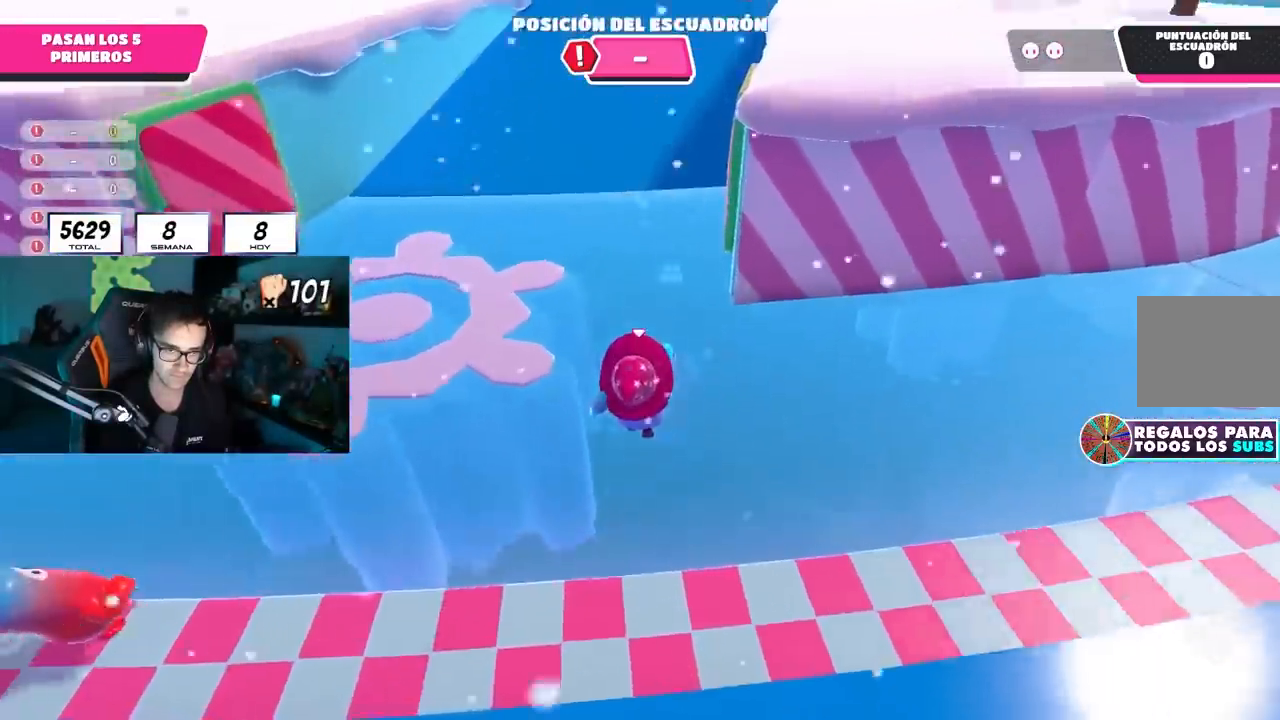
{"buttons": [], "left_stick": "up", "right_stick": "down", "events": [[17, "CROSS", "down"], [250, "CROSS", "up"], [300, "right_stick", "down"]]}
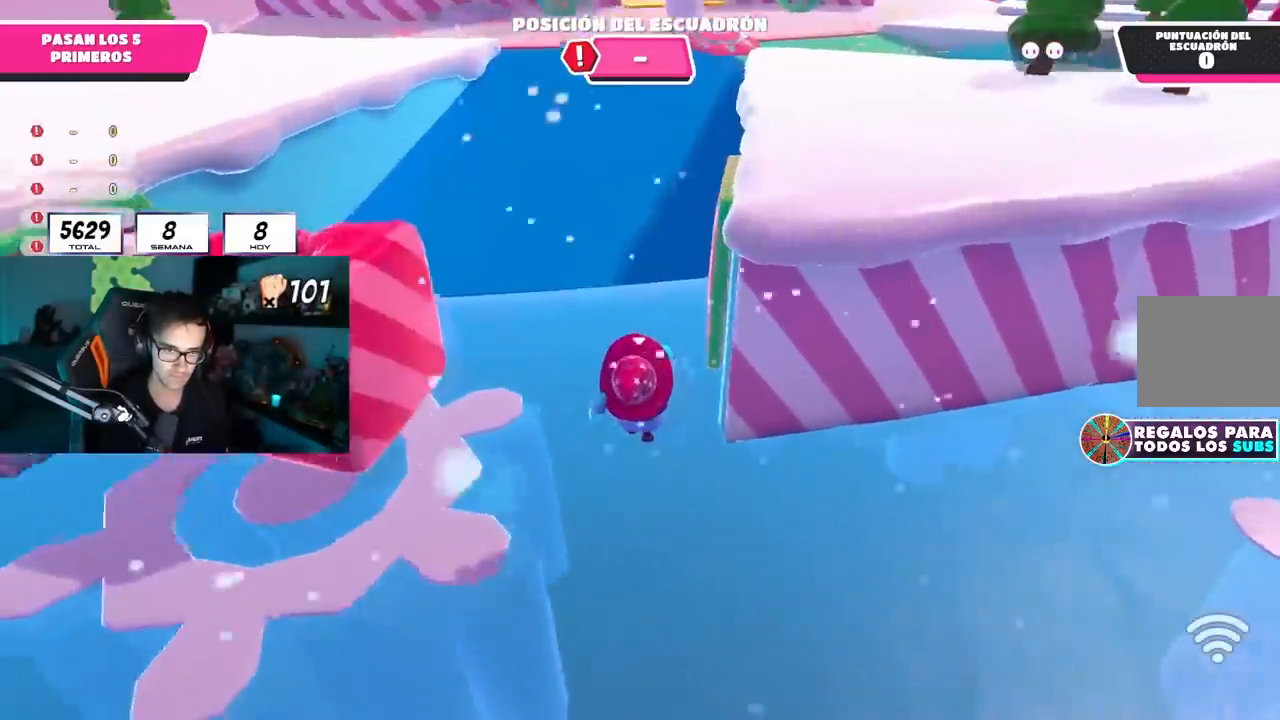
{"buttons": [], "left_stick": "up", "right_stick": "down", "events": [[100, "right_stick", "center"], [183, "CROSS", "down"], [383, "CROSS", "up"], [433, "right_stick", "down"]]}
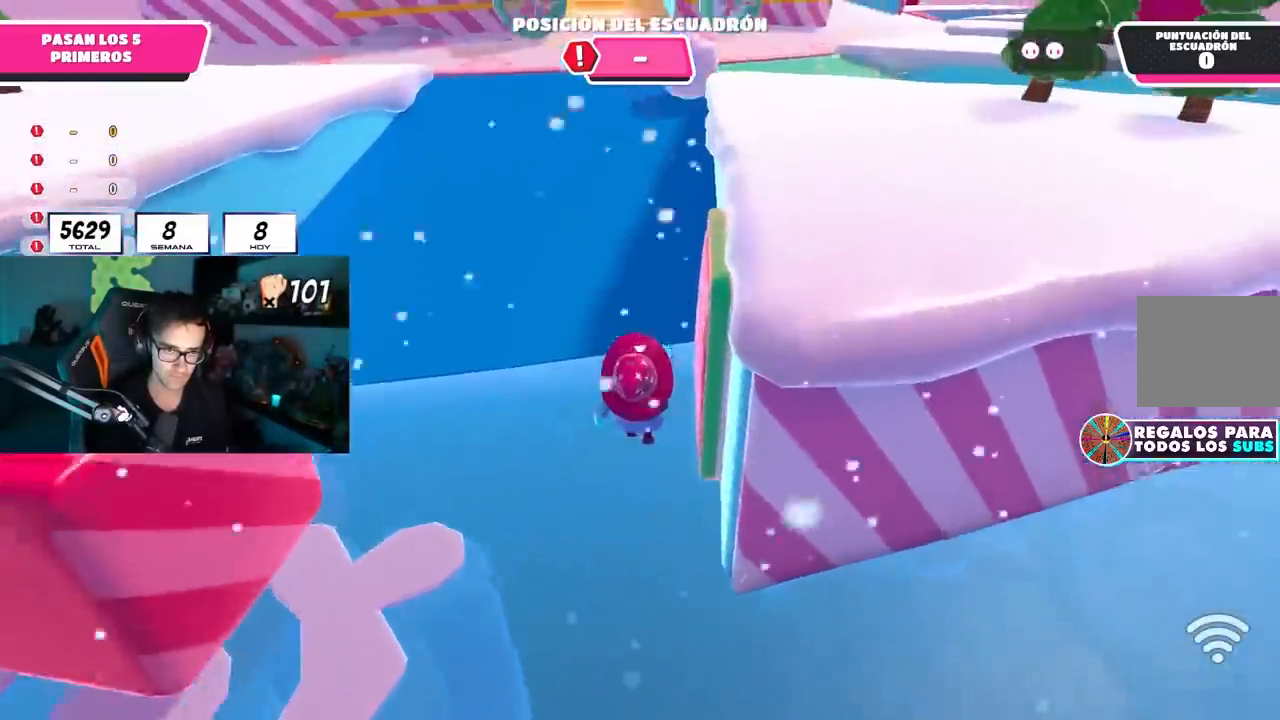
{"buttons": ["CROSS"], "left_stick": "up", "right_stick": "center", "events": [[250, "right_stick", "center"], [350, "CROSS", "down"]]}
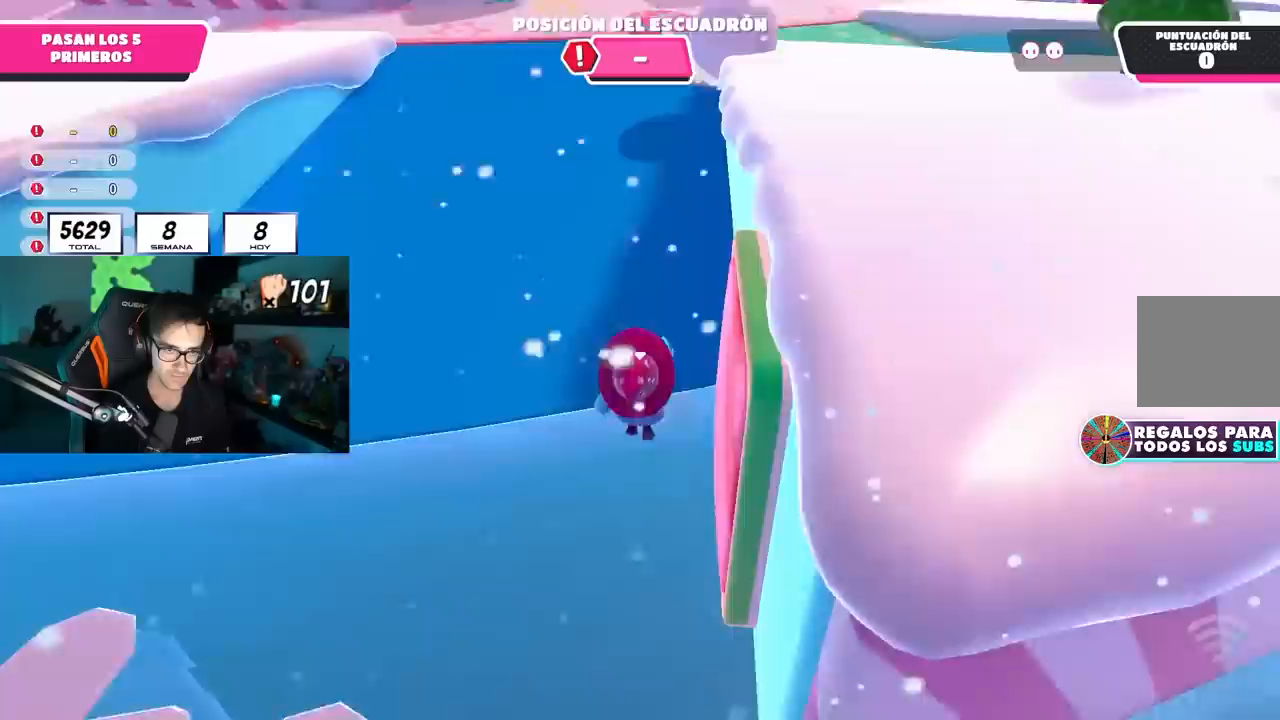
{"buttons": [], "left_stick": "up", "right_stick": "up", "events": [[67, "CROSS", "up"], [200, "right_stick", "up"]]}
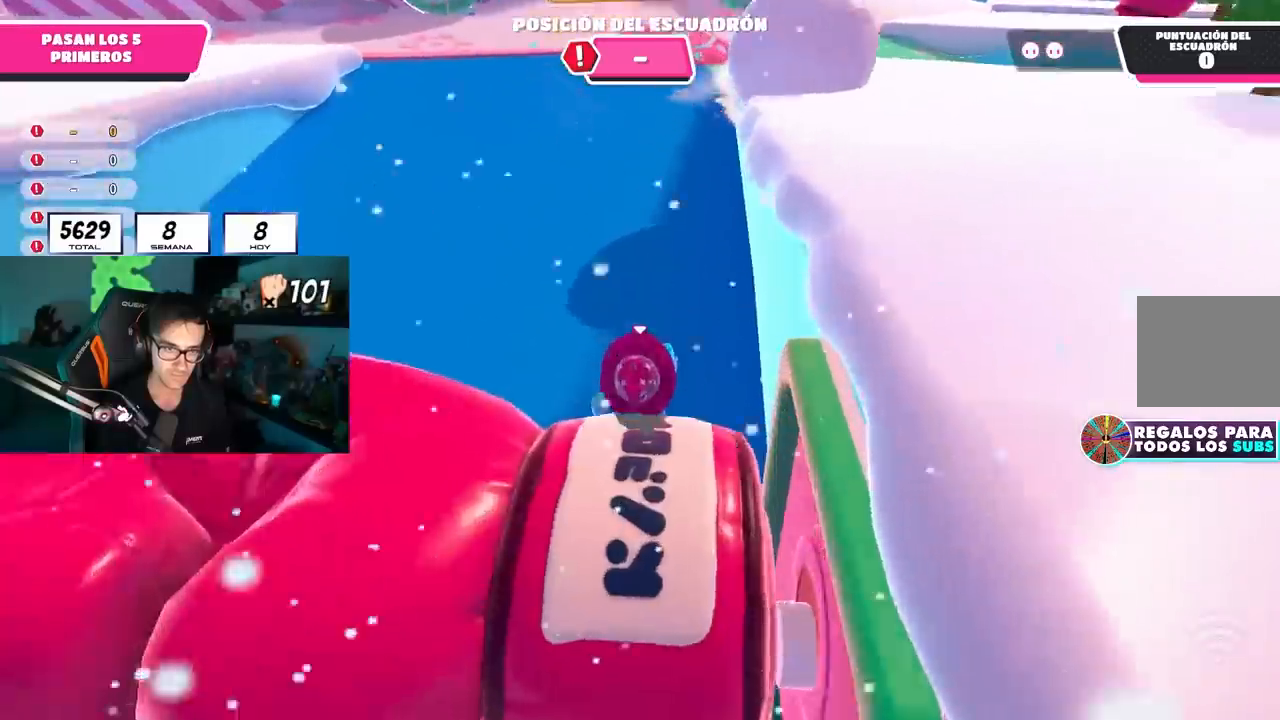
{"buttons": [], "left_stick": "up", "right_stick": "center", "events": [[300, "right_stick", "center"]]}
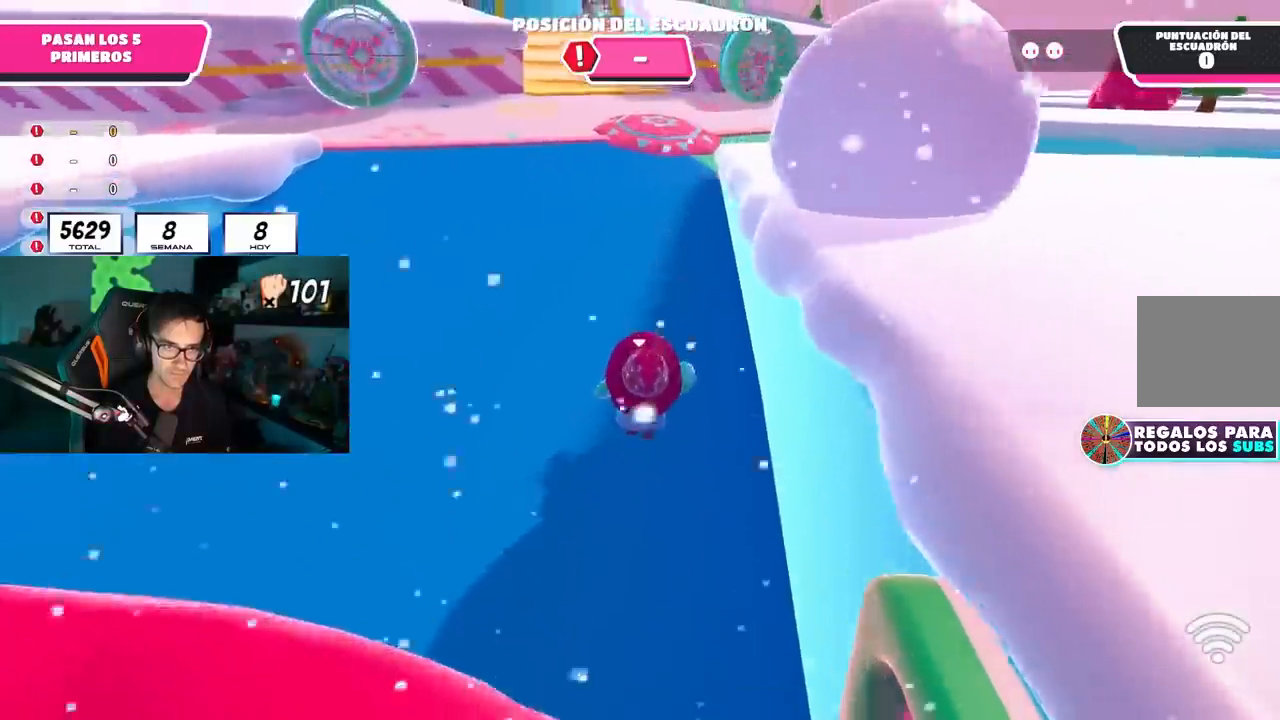
{"buttons": [], "left_stick": "up", "right_stick": "center", "events": []}
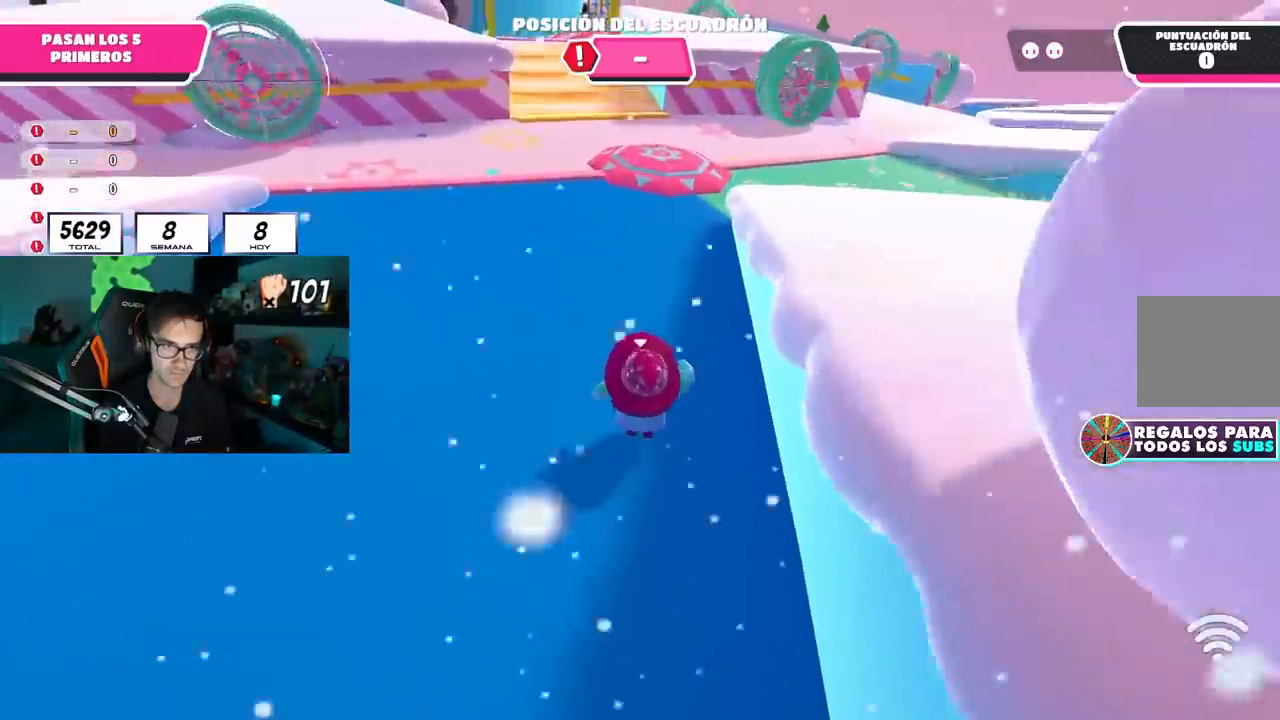
{"buttons": [], "left_stick": "up", "right_stick": "center", "events": [[117, "right_stick", "up"], [217, "right_stick", "center"]]}
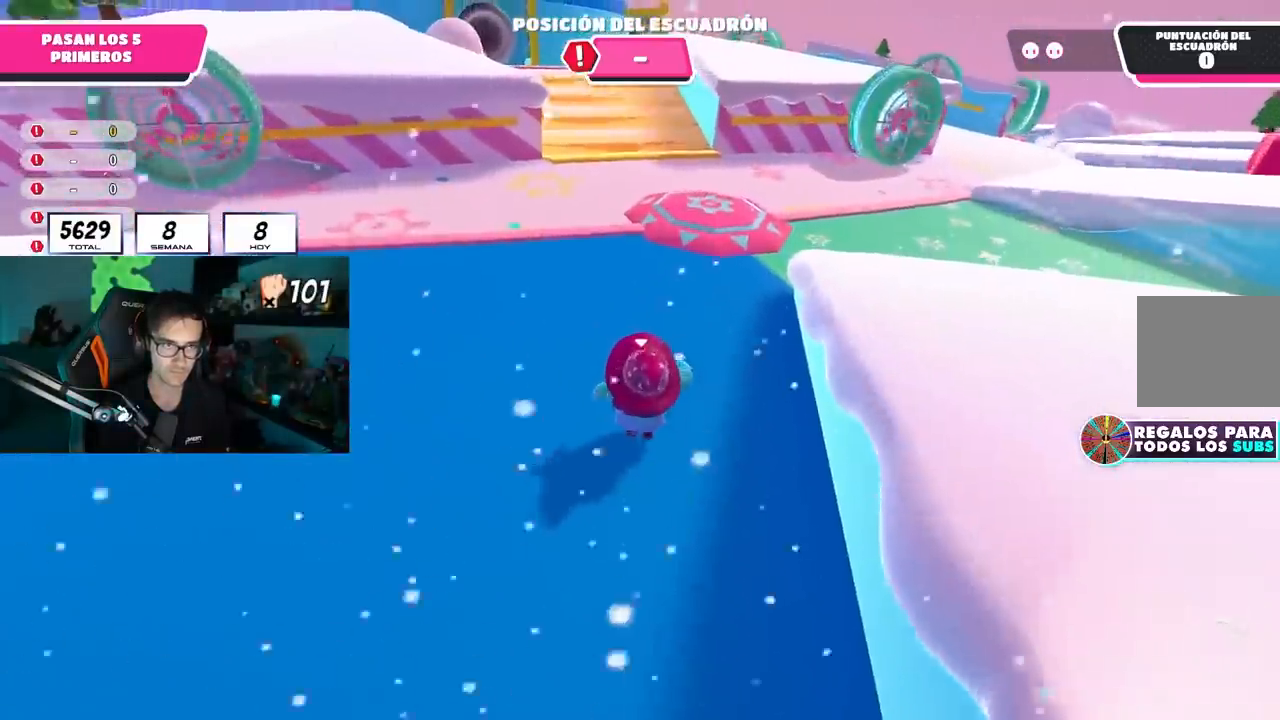
{"buttons": [], "left_stick": "up", "right_stick": "center", "events": []}
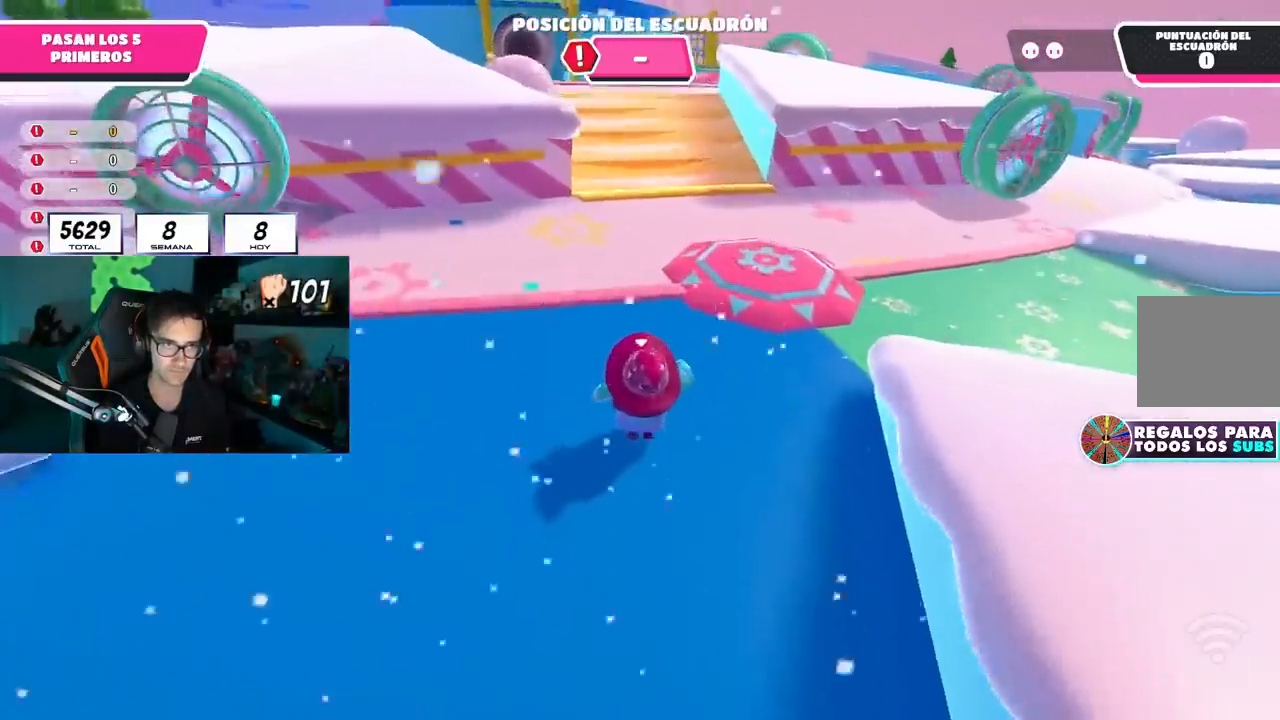
{"buttons": [], "left_stick": "up", "right_stick": "center", "events": []}
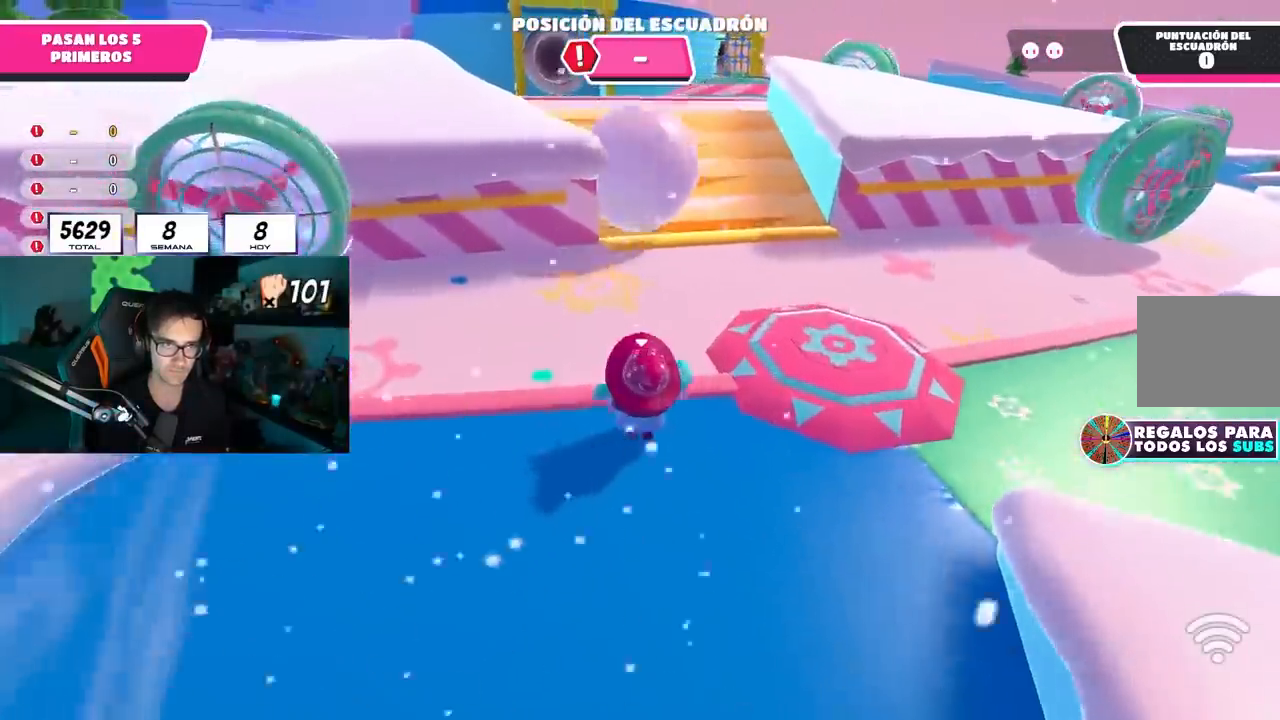
{"buttons": [], "left_stick": "up", "right_stick": "center", "events": []}
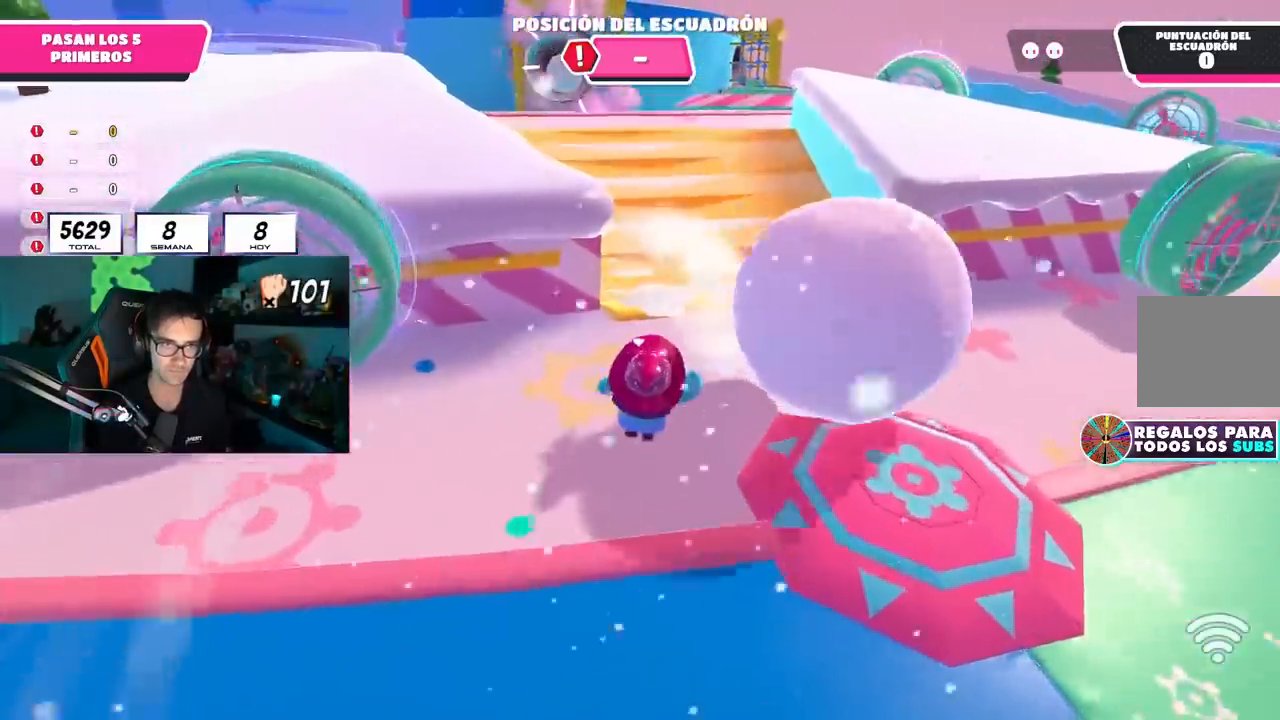
{"buttons": [], "left_stick": "up", "right_stick": "center", "events": []}
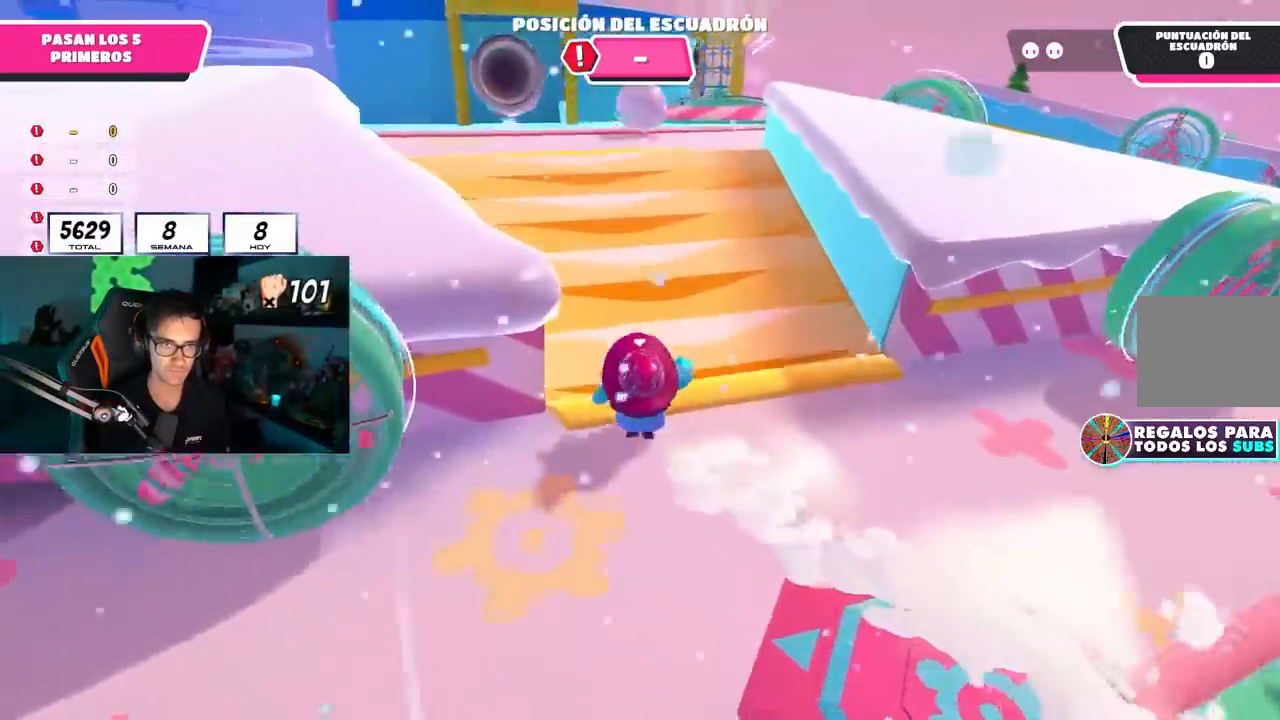
{"buttons": ["CROSS"], "left_stick": "up", "right_stick": "center", "events": [[50, "CROSS", "down"]]}
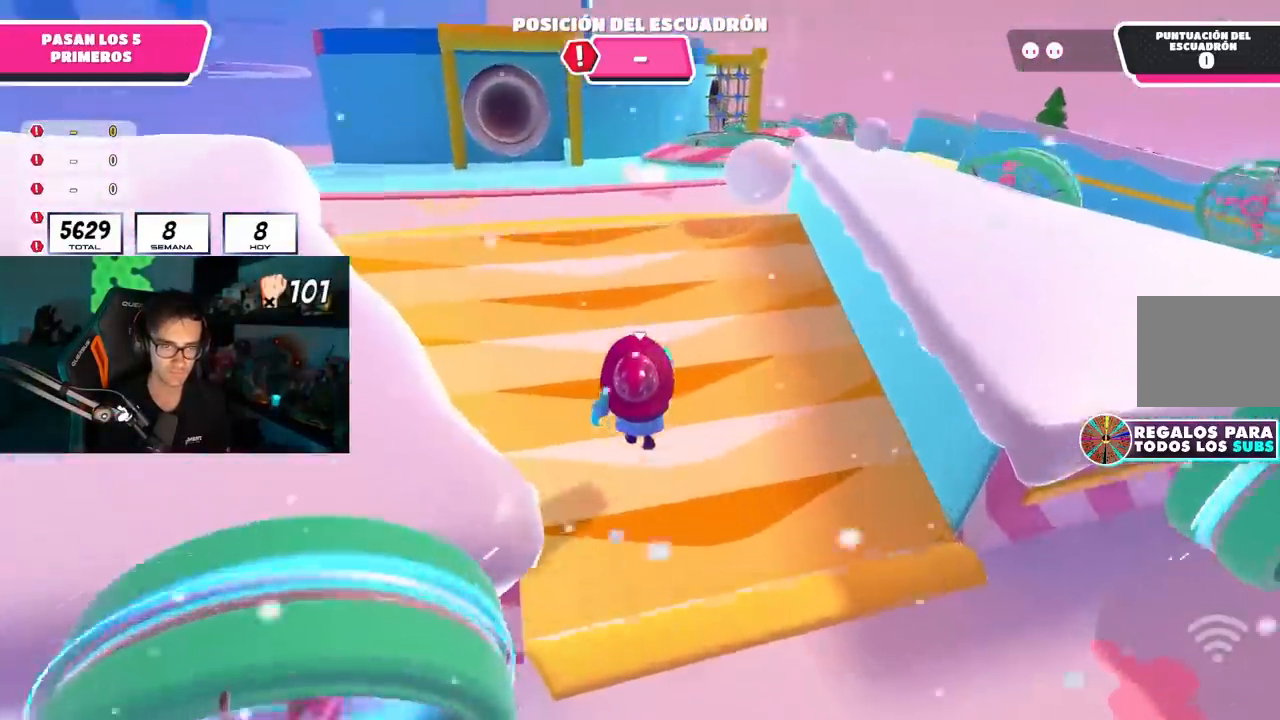
{"buttons": [], "left_stick": "up", "right_stick": "center", "events": [[67, "CROSS", "up"], [267, "right_stick", "up-left"], [367, "right_stick", "center"]]}
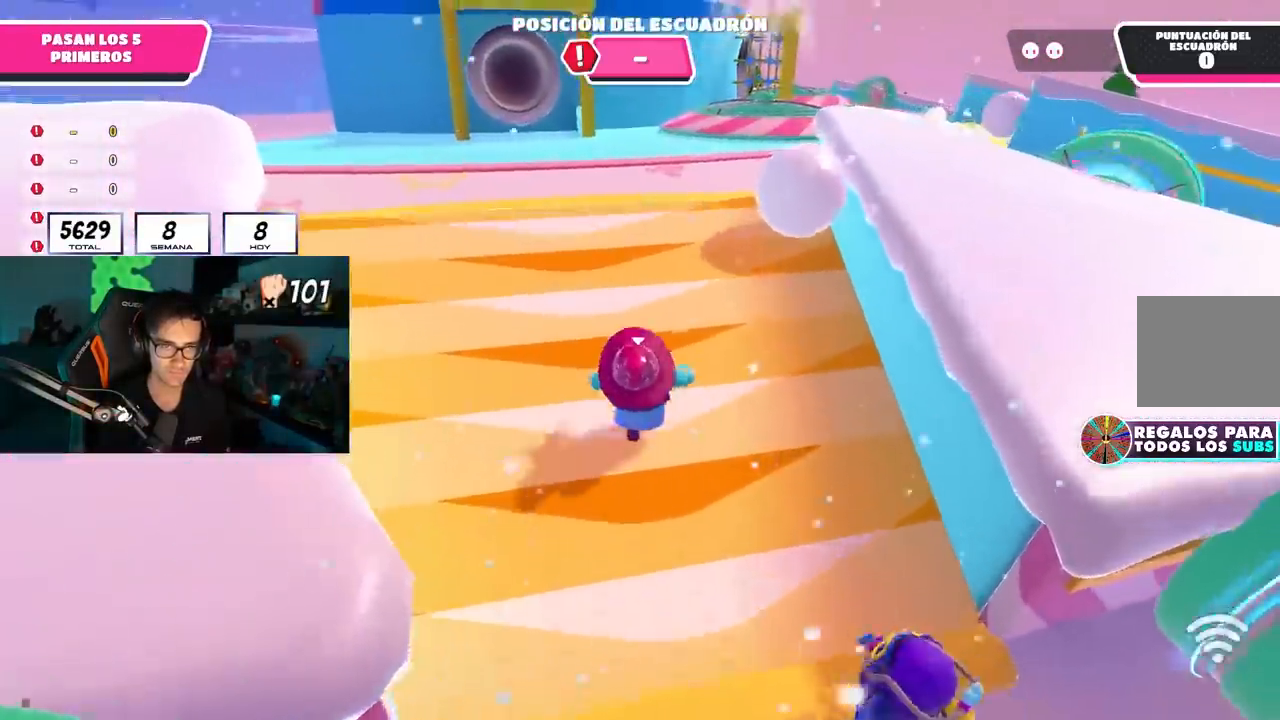
{"buttons": ["CROSS"], "left_stick": "up", "right_stick": "center", "events": [[117, "CROSS", "down"]]}